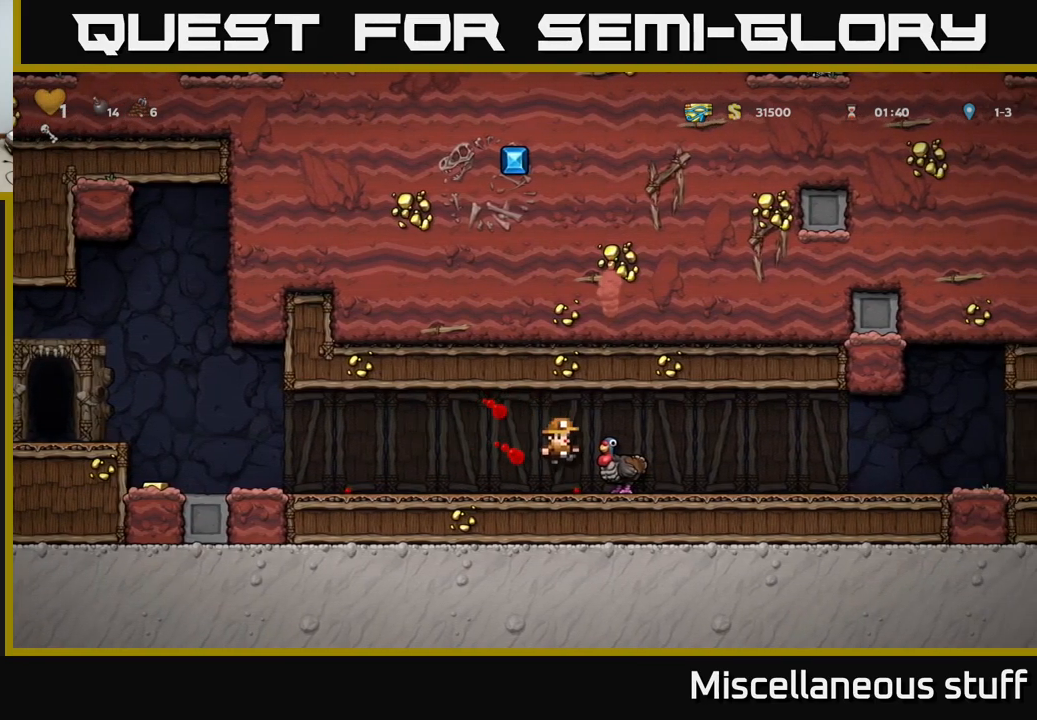
Gameplay with a controller (Xbox layout); each line is a JSON object with the inputs held at the frame after it. "events" lists button and stick changes between this image and that frame as [ms after this image, input, new state], when the widget could be followed in between. Not read: right_stick.
{"buttons": ["DPAD_LEFT"], "left_stick": "center", "events": [[83, "DPAD_RIGHT", "up"], [117, "A", "down"], [183, "A", "up"], [417, "DPAD_LEFT", "down"]]}
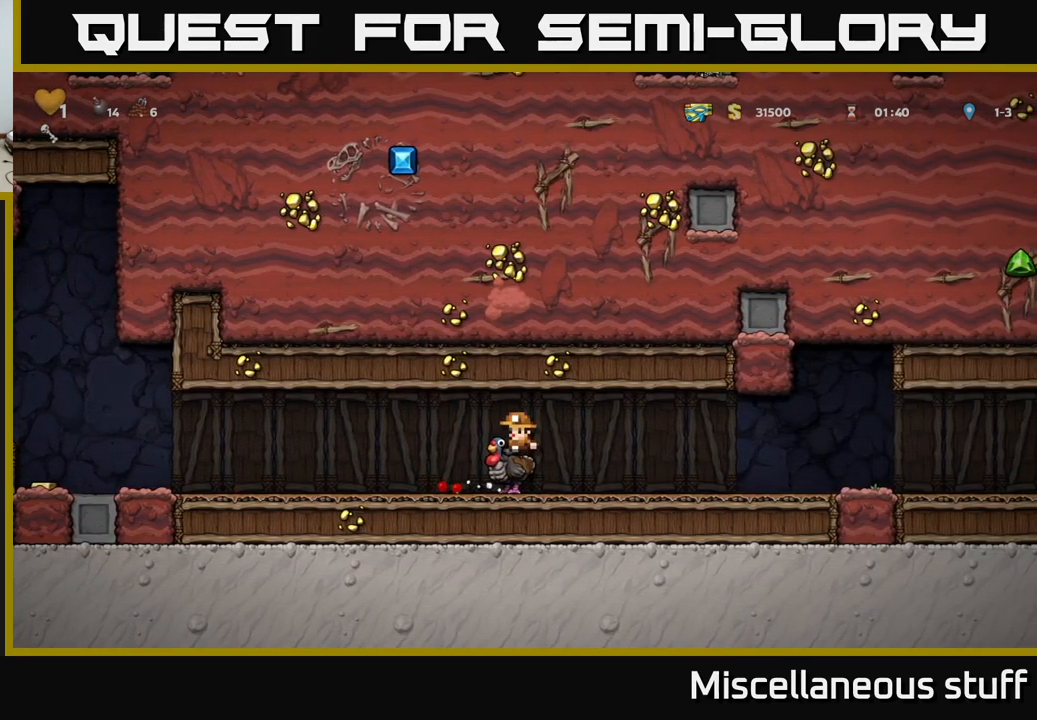
{"buttons": ["DPAD_LEFT"], "left_stick": "center", "events": []}
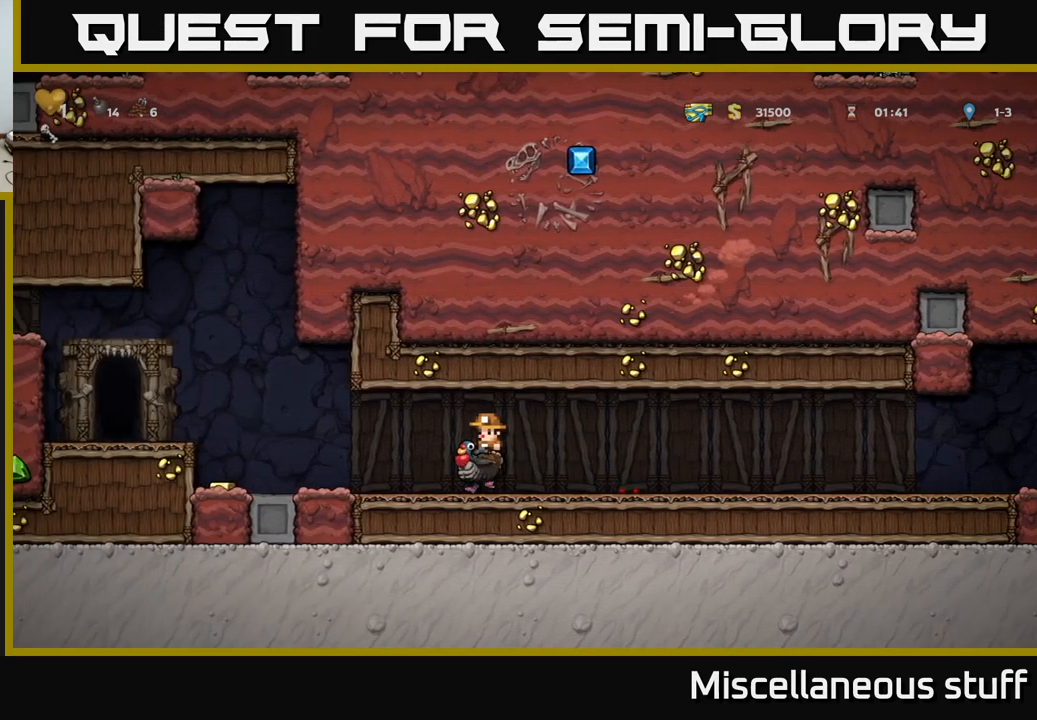
{"buttons": [], "left_stick": "center", "events": [[500, "DPAD_LEFT", "up"]]}
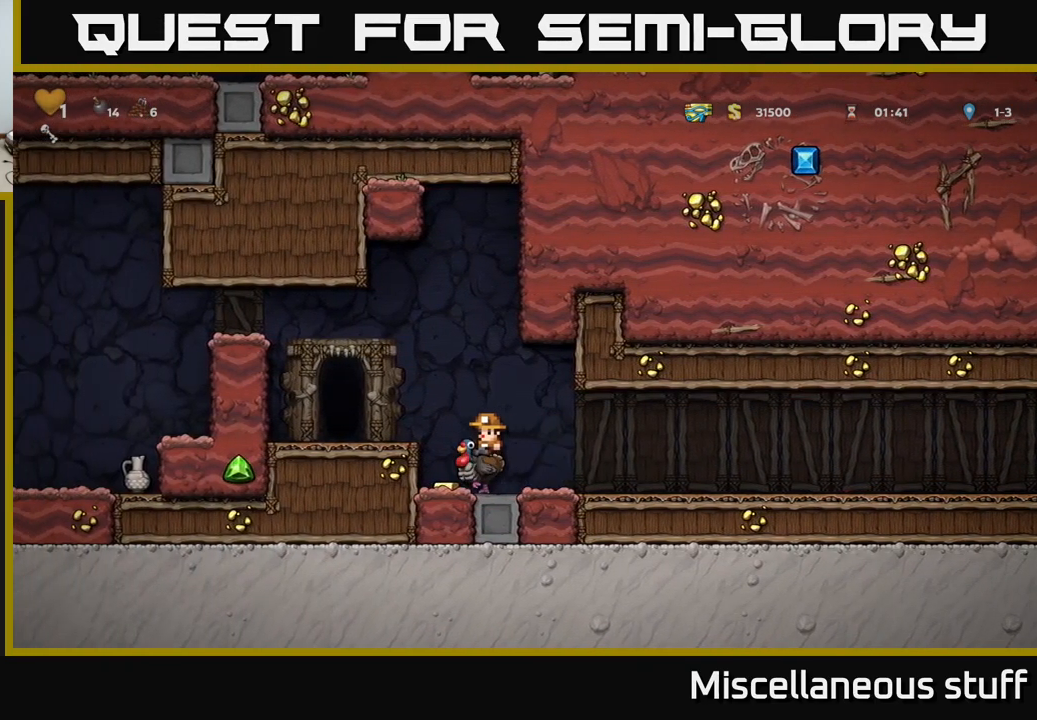
{"buttons": [], "left_stick": "center", "events": [[100, "A", "down"], [233, "DPAD_LEFT", "down"], [267, "A", "up"], [433, "DPAD_LEFT", "up"]]}
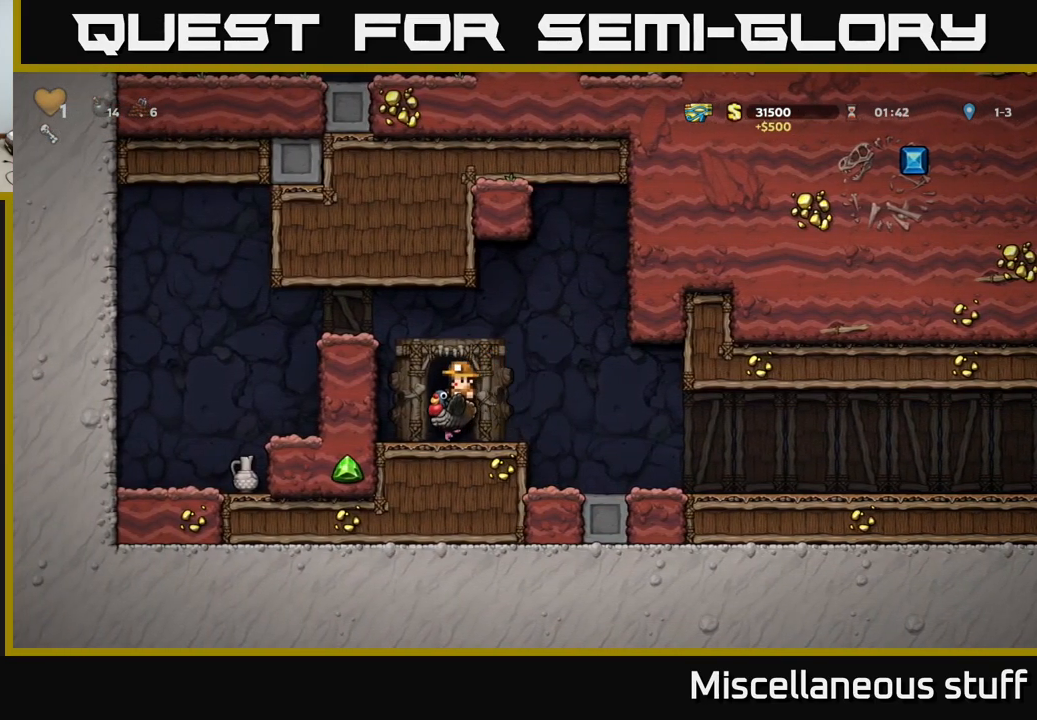
{"buttons": ["A", "DPAD_LEFT"], "left_stick": "center", "events": [[217, "A", "down"], [333, "A", "up"], [400, "A", "down"], [400, "DPAD_LEFT", "down"]]}
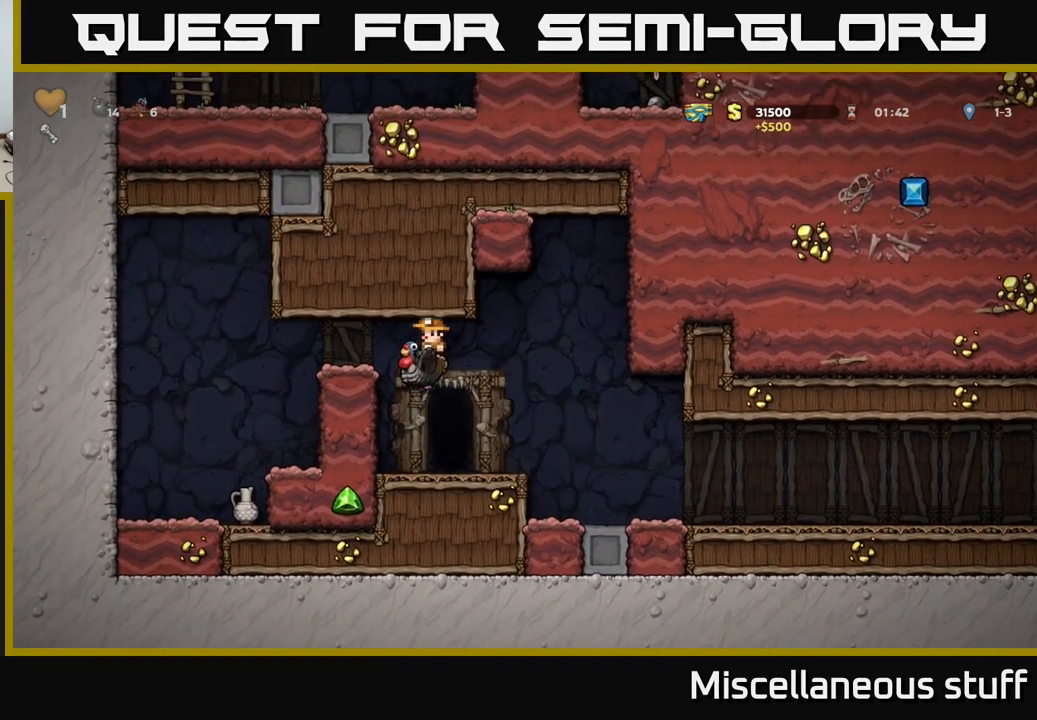
{"buttons": ["DPAD_LEFT"], "left_stick": "center", "events": [[83, "A", "up"], [100, "DPAD_LEFT", "up"], [267, "DPAD_LEFT", "down"]]}
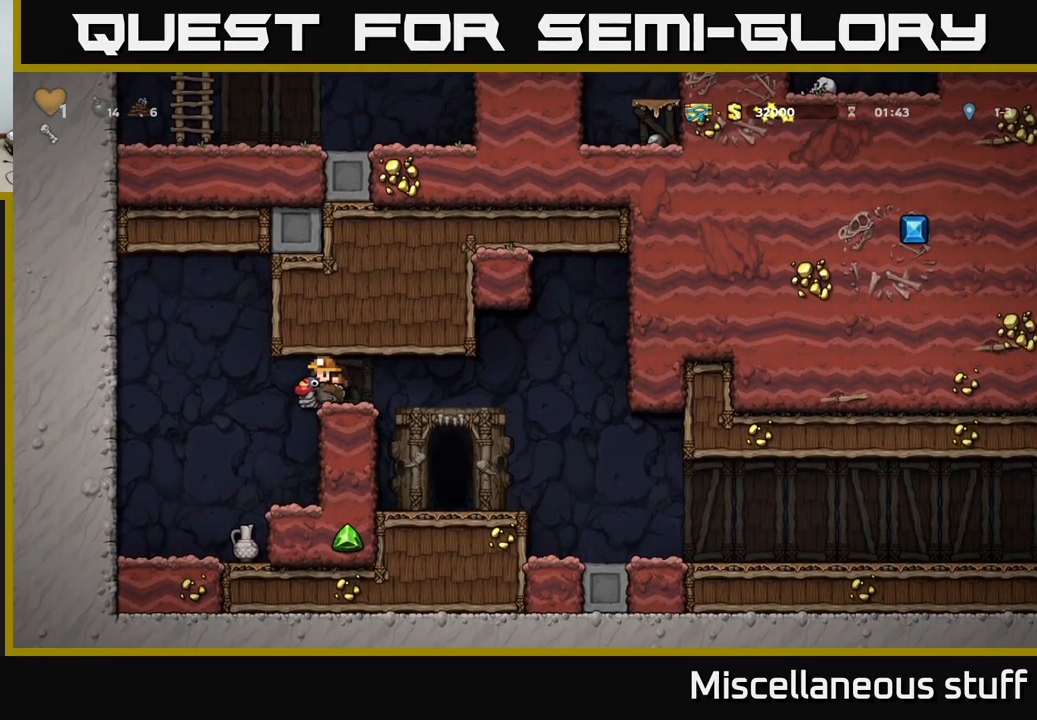
{"buttons": ["DPAD_DOWN"], "left_stick": "center", "events": [[333, "DPAD_LEFT", "up"], [383, "DPAD_DOWN", "down"]]}
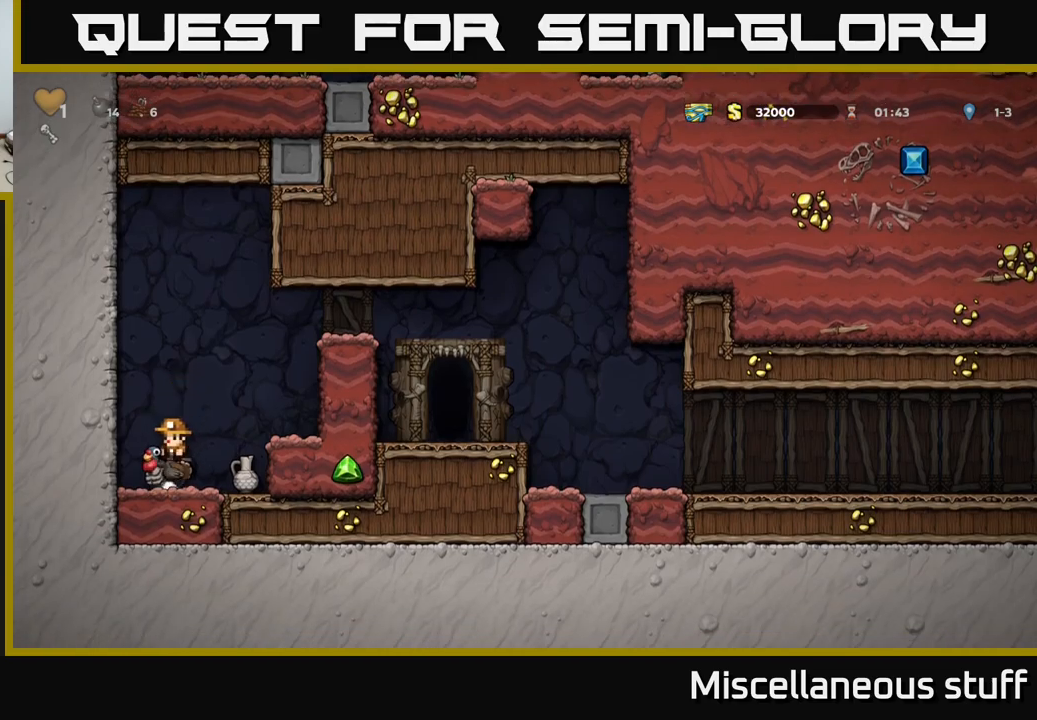
{"buttons": ["X", "DPAD_DOWN"], "left_stick": "center", "events": [[50, "A", "down"], [150, "DPAD_DOWN", "up"], [167, "A", "up"], [200, "DPAD_RIGHT", "down"], [334, "DPAD_RIGHT", "up"], [400, "DPAD_DOWN", "down"], [467, "X", "down"]]}
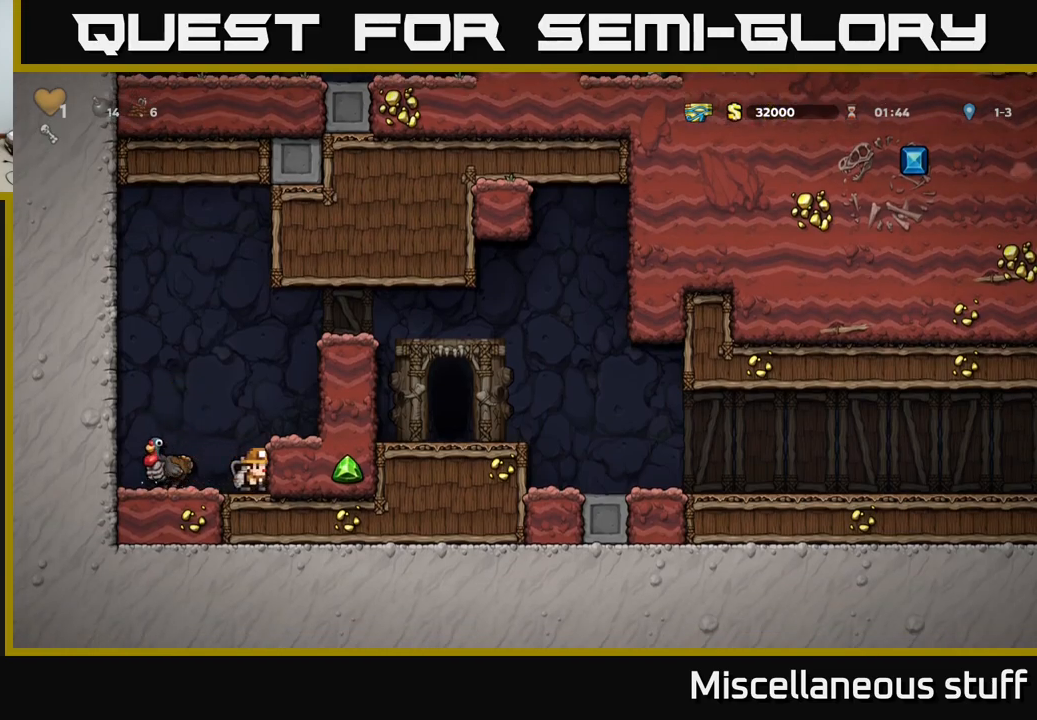
{"buttons": ["A", "X"], "left_stick": "center", "events": [[67, "DPAD_DOWN", "up"], [100, "X", "up"], [184, "DPAD_LEFT", "down"], [217, "DPAD_LEFT", "up"], [300, "A", "down"], [467, "X", "down"]]}
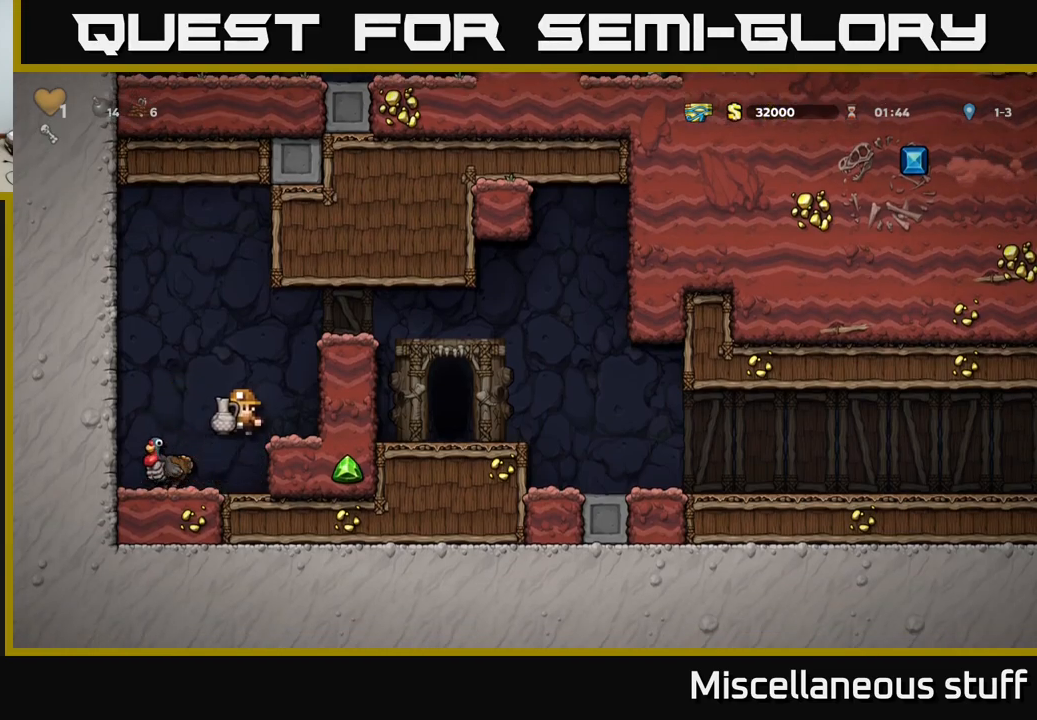
{"buttons": ["A", "DPAD_LEFT"], "left_stick": "center", "events": [[67, "DPAD_RIGHT", "down"], [84, "X", "up"], [200, "A", "up"], [200, "DPAD_RIGHT", "up"], [467, "A", "down"], [467, "DPAD_LEFT", "down"]]}
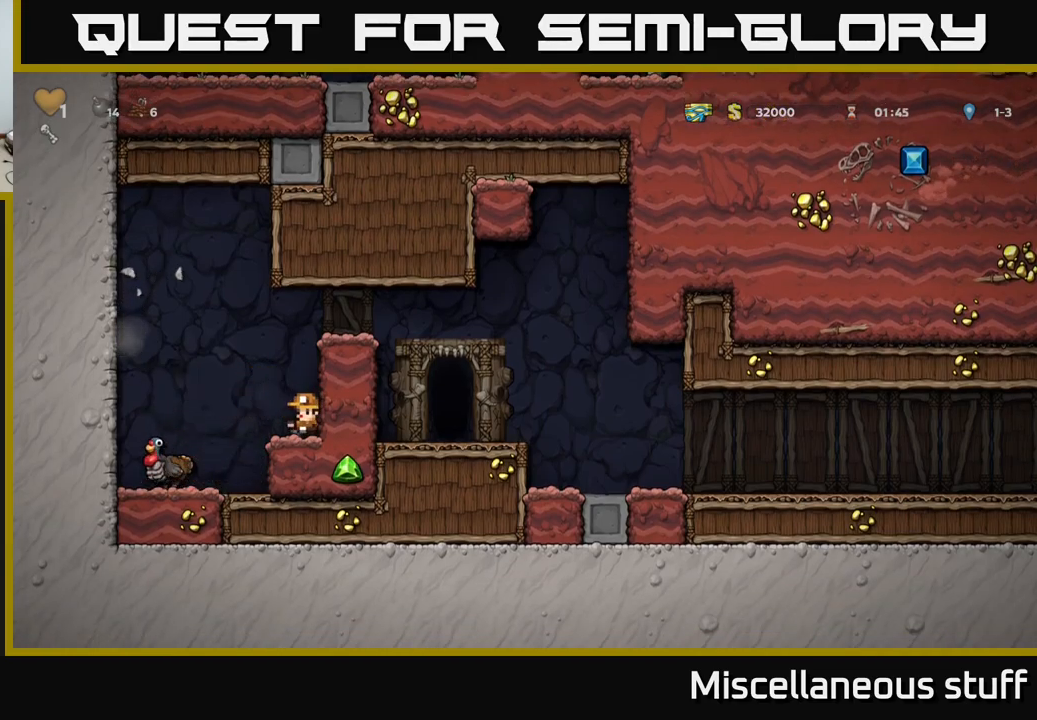
{"buttons": ["DPAD_RIGHT"], "left_stick": "center", "events": [[50, "A", "up"], [300, "DPAD_LEFT", "up"], [417, "DPAD_RIGHT", "down"]]}
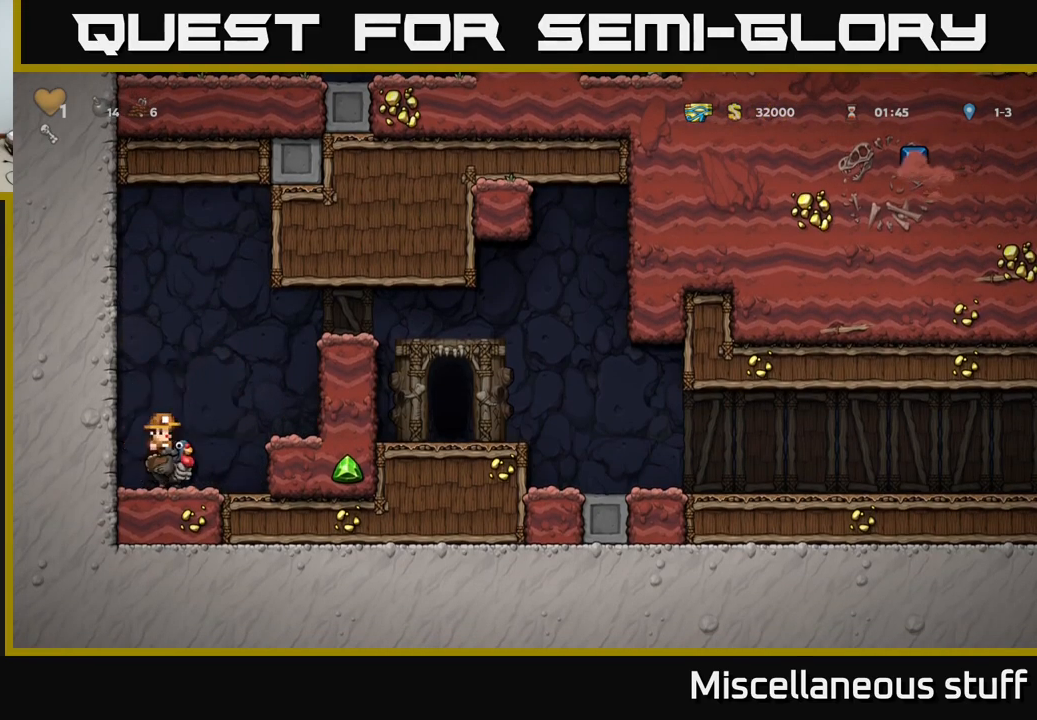
{"buttons": ["A", "DPAD_RIGHT"], "left_stick": "center", "events": [[50, "A", "down"], [250, "A", "up"], [300, "A", "down"]]}
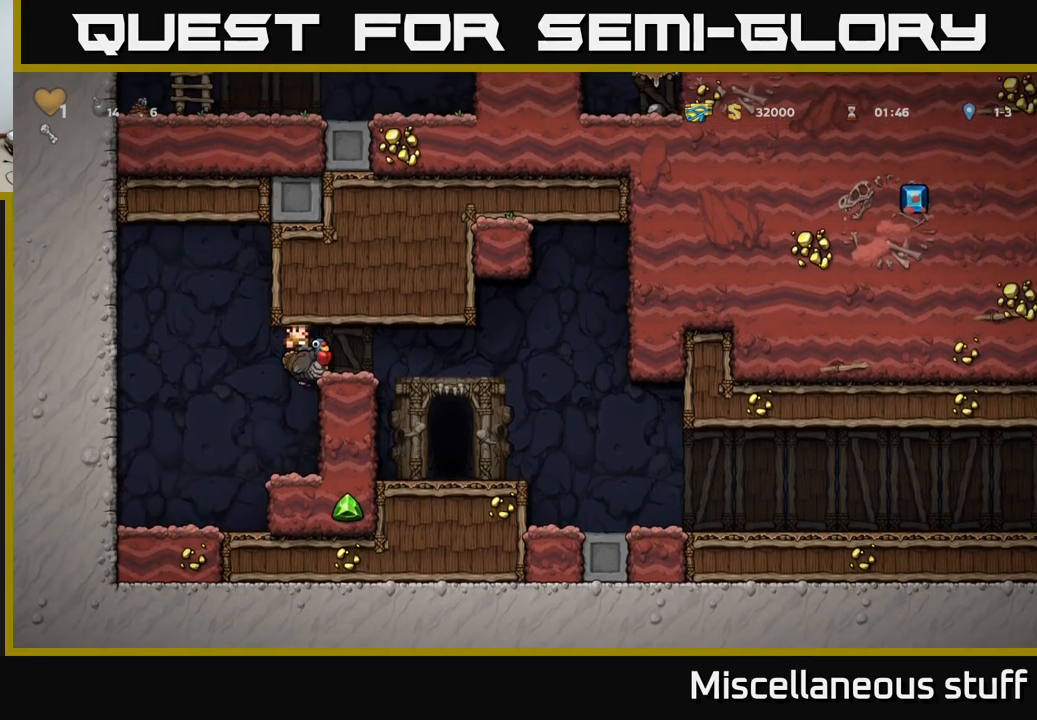
{"buttons": [], "left_stick": "center", "events": [[167, "A", "up"], [467, "DPAD_RIGHT", "up"]]}
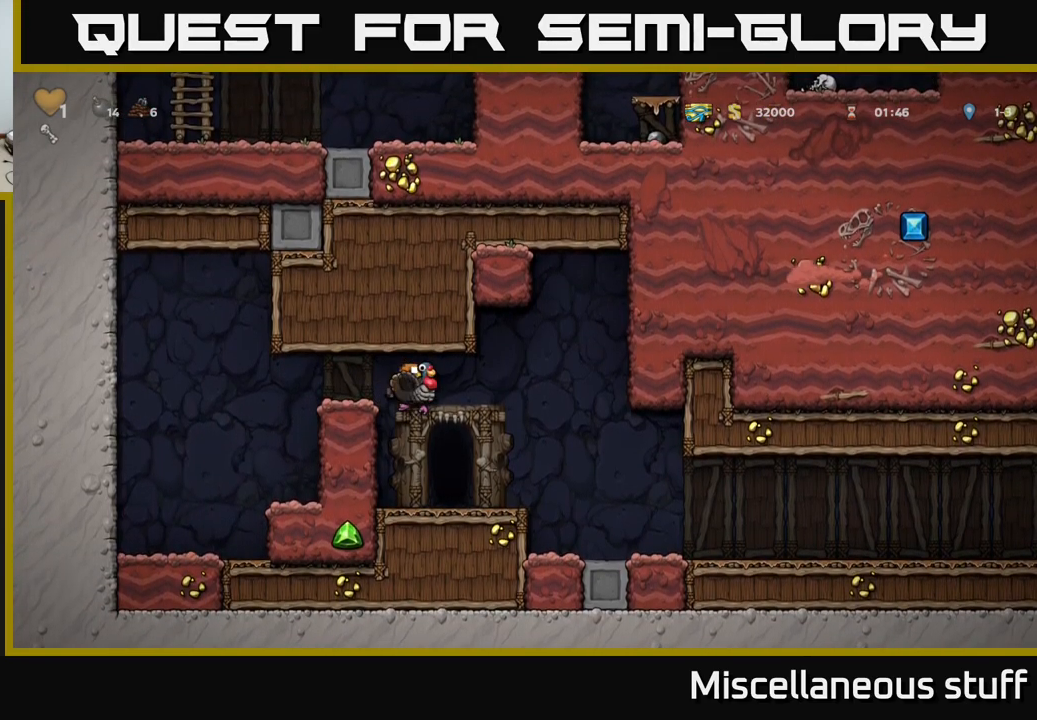
{"buttons": [], "left_stick": "center", "events": [[234, "L2", "down"], [317, "L2", "up"], [434, "L2", "down"], [500, "L2", "up"]]}
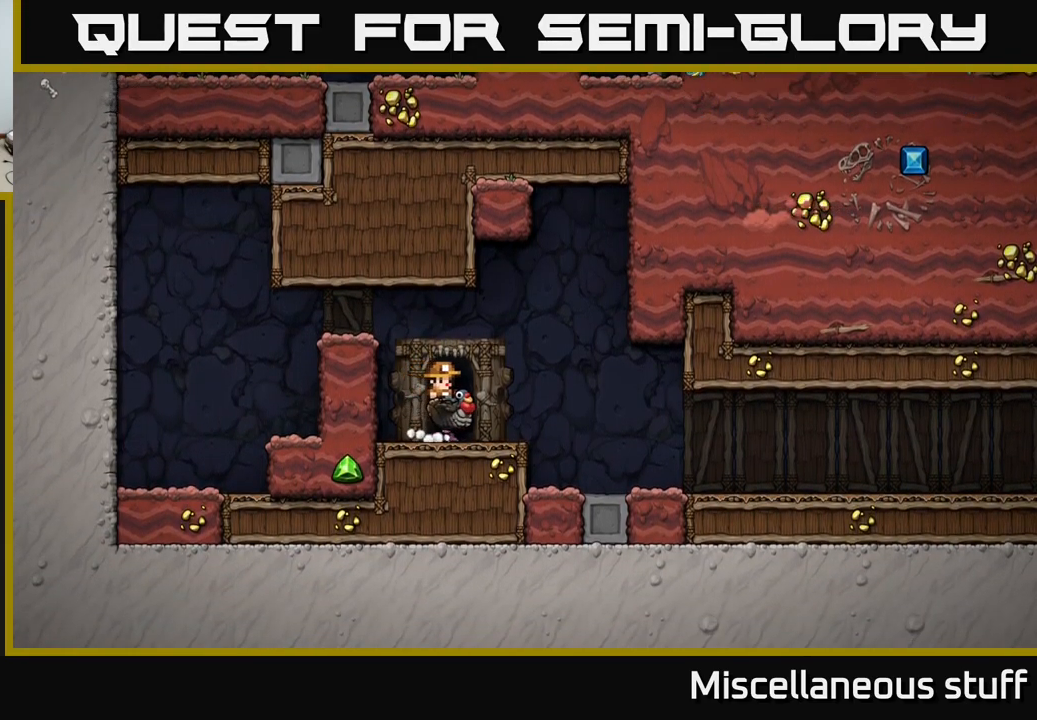
{"buttons": [], "left_stick": "center", "events": []}
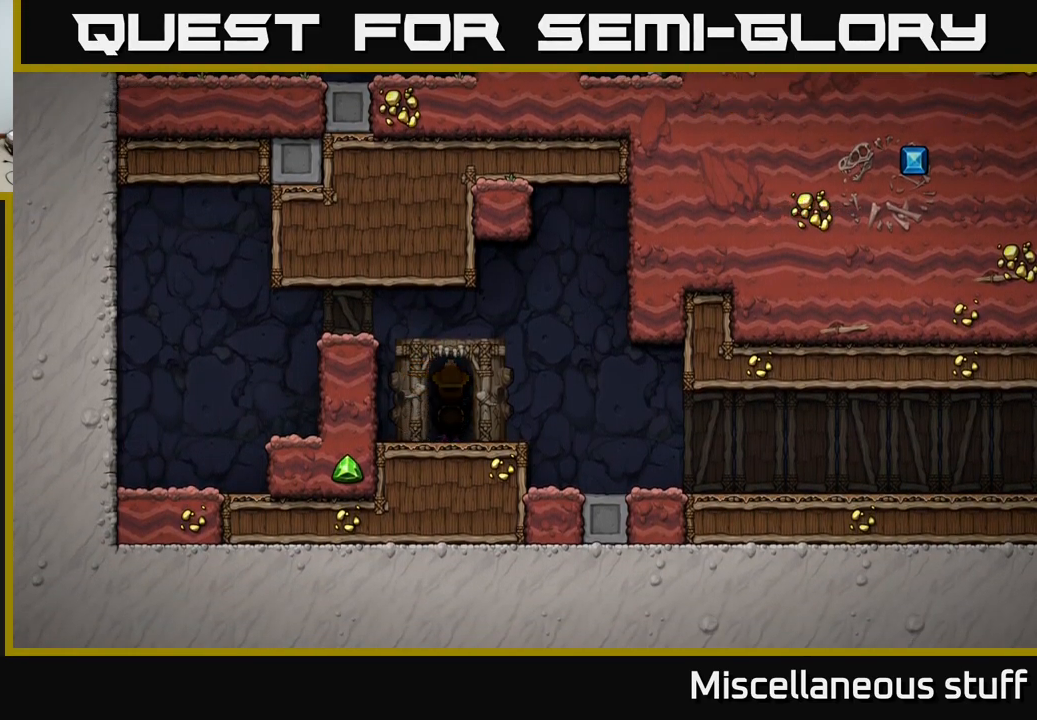
{"buttons": [], "left_stick": "center", "events": []}
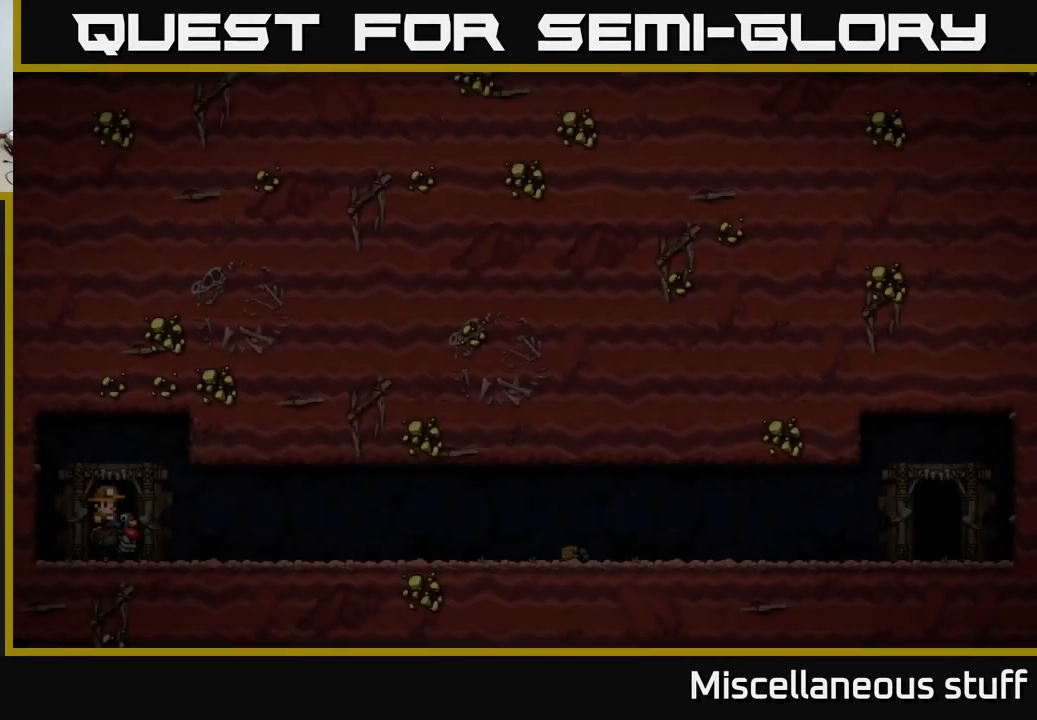
{"buttons": [], "left_stick": "center", "events": []}
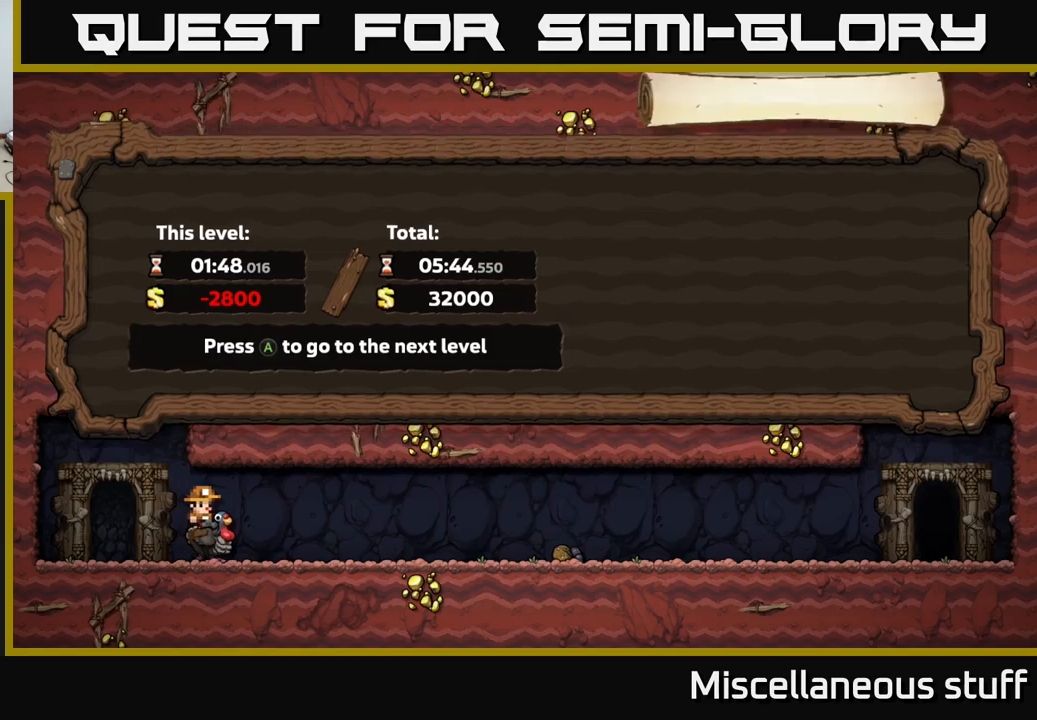
{"buttons": [], "left_stick": "center", "events": [[233, "A", "down"], [400, "A", "up"]]}
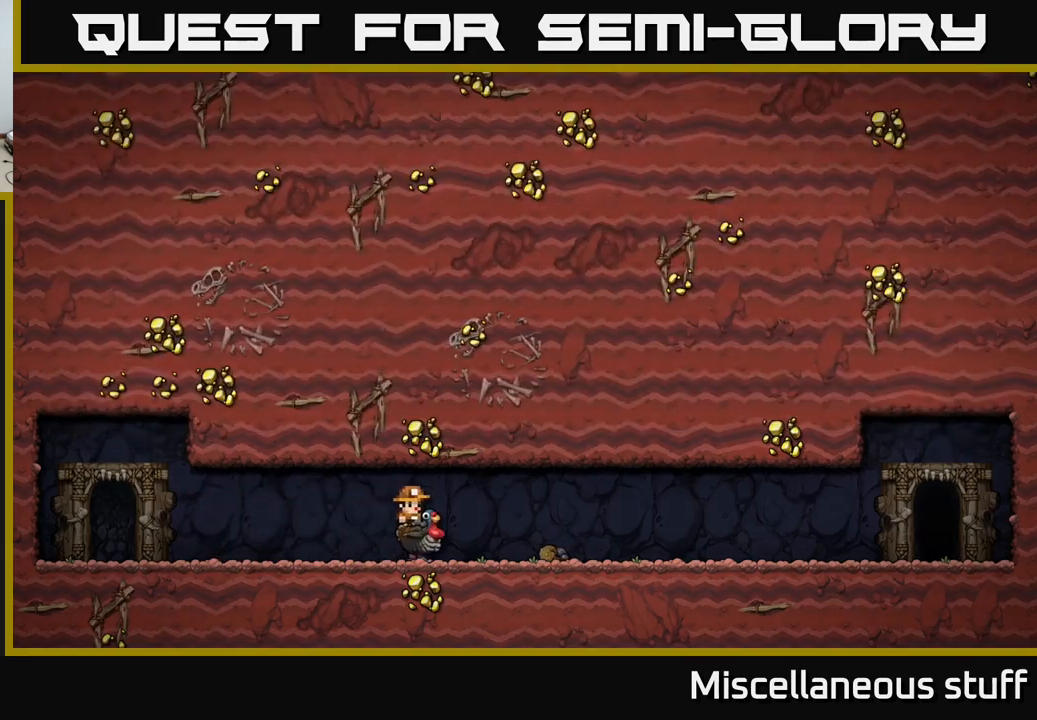
{"buttons": [], "left_stick": "center", "events": []}
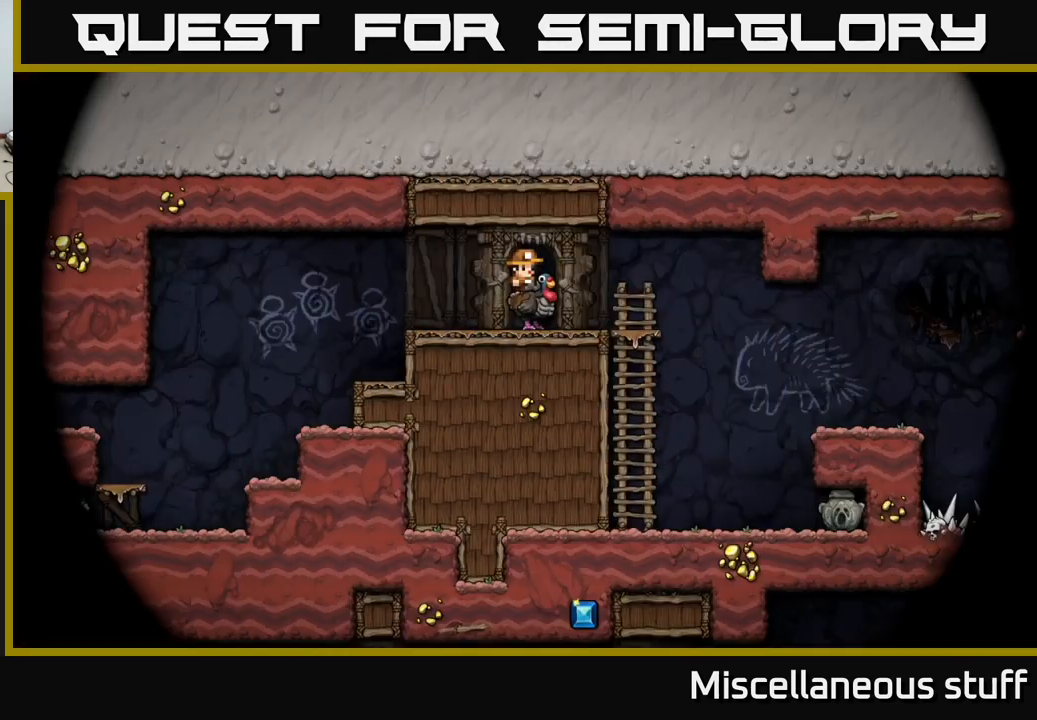
{"buttons": [], "left_stick": "center", "events": []}
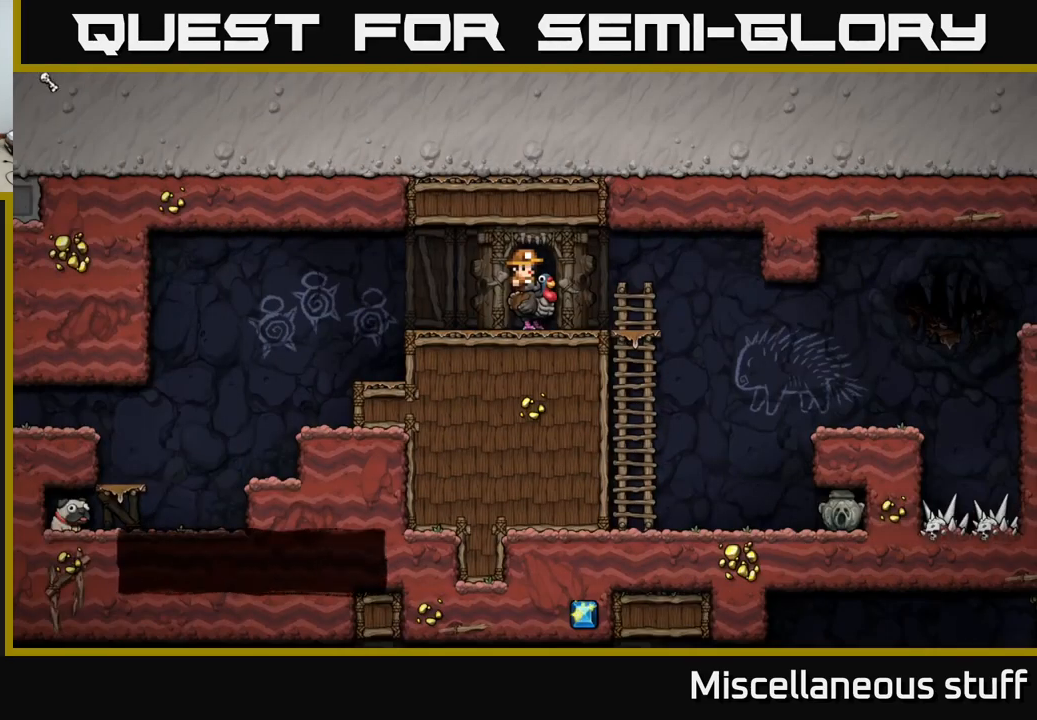
{"buttons": ["DPAD_LEFT"], "left_stick": "center", "events": [[300, "DPAD_LEFT", "down"]]}
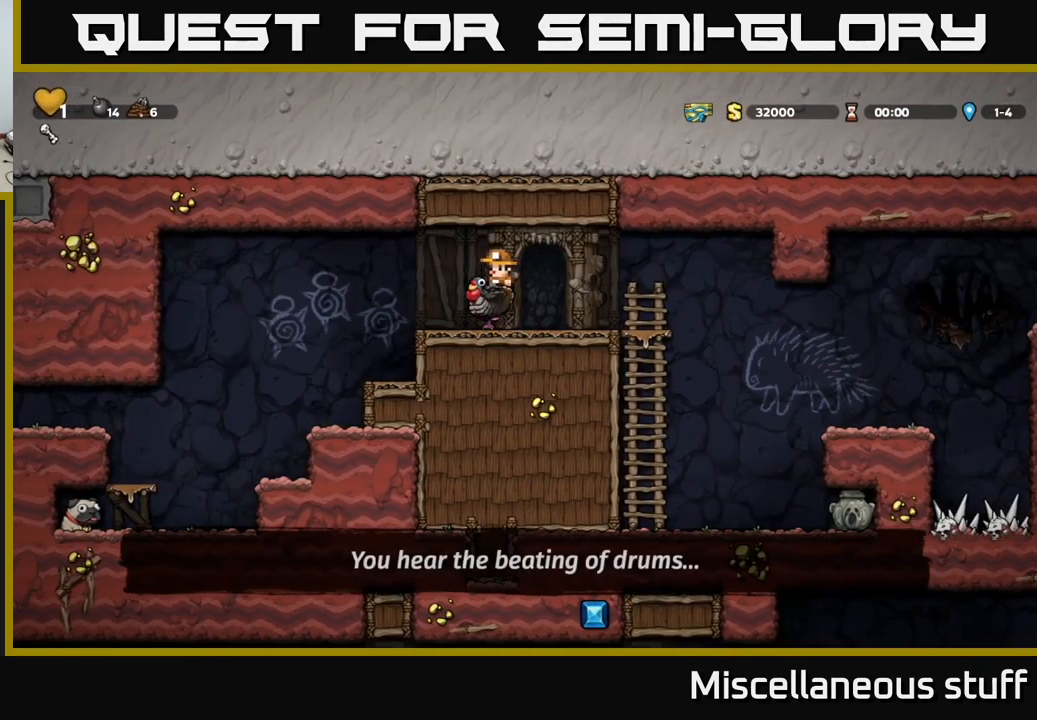
{"buttons": ["DPAD_LEFT"], "left_stick": "center", "events": []}
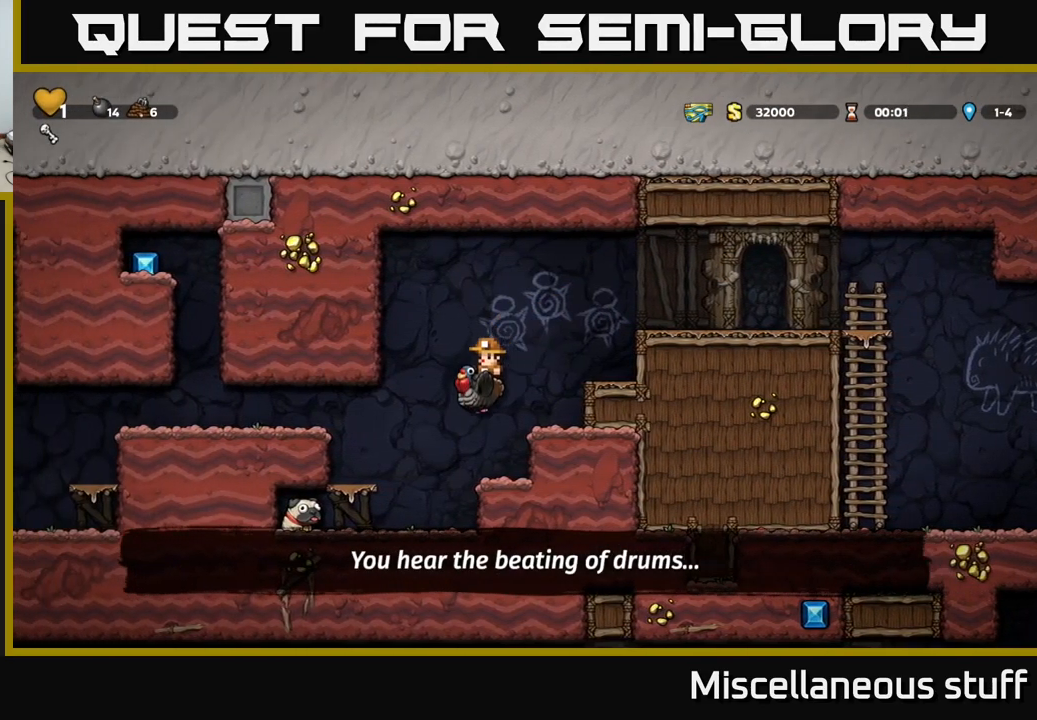
{"buttons": [], "left_stick": "center", "events": [[33, "DPAD_LEFT", "up"], [183, "DPAD_DOWN", "down"], [333, "A", "down"], [433, "A", "up"], [466, "DPAD_DOWN", "up"]]}
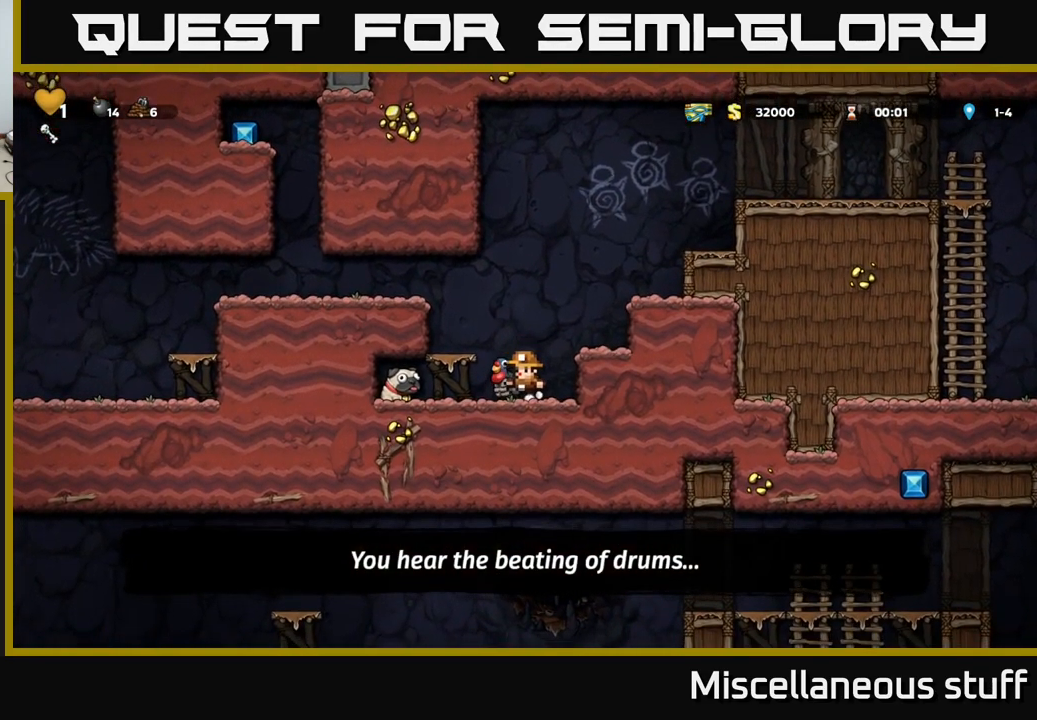
{"buttons": [], "left_stick": "center", "events": [[116, "A", "down"], [233, "DPAD_LEFT", "down"], [300, "A", "up"], [400, "DPAD_LEFT", "up"]]}
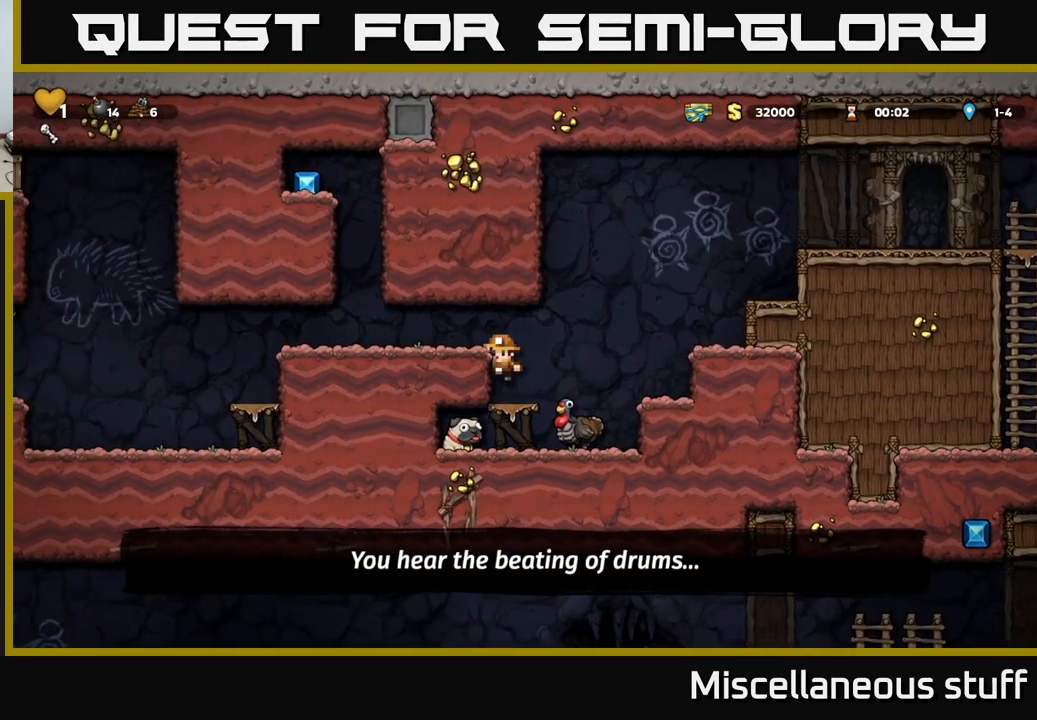
{"buttons": [], "left_stick": "center", "events": [[233, "A", "down"], [250, "DPAD_RIGHT", "down"], [333, "A", "up"], [416, "DPAD_RIGHT", "up"]]}
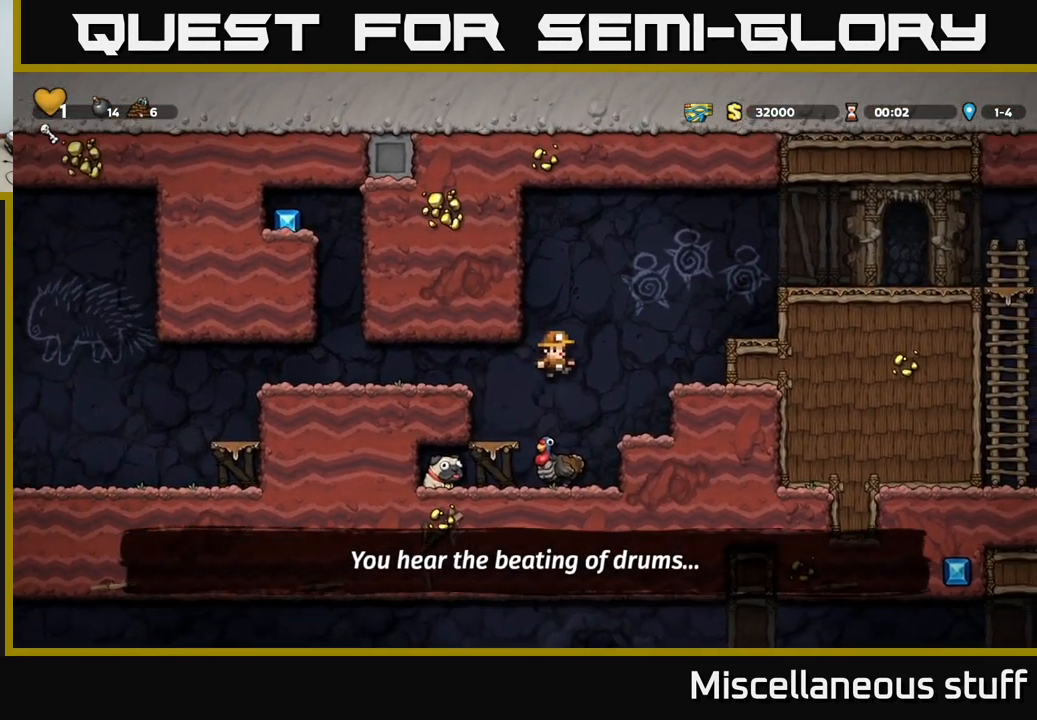
{"buttons": ["DPAD_LEFT"], "left_stick": "center", "events": [[366, "DPAD_LEFT", "down"], [383, "A", "down"], [483, "A", "up"]]}
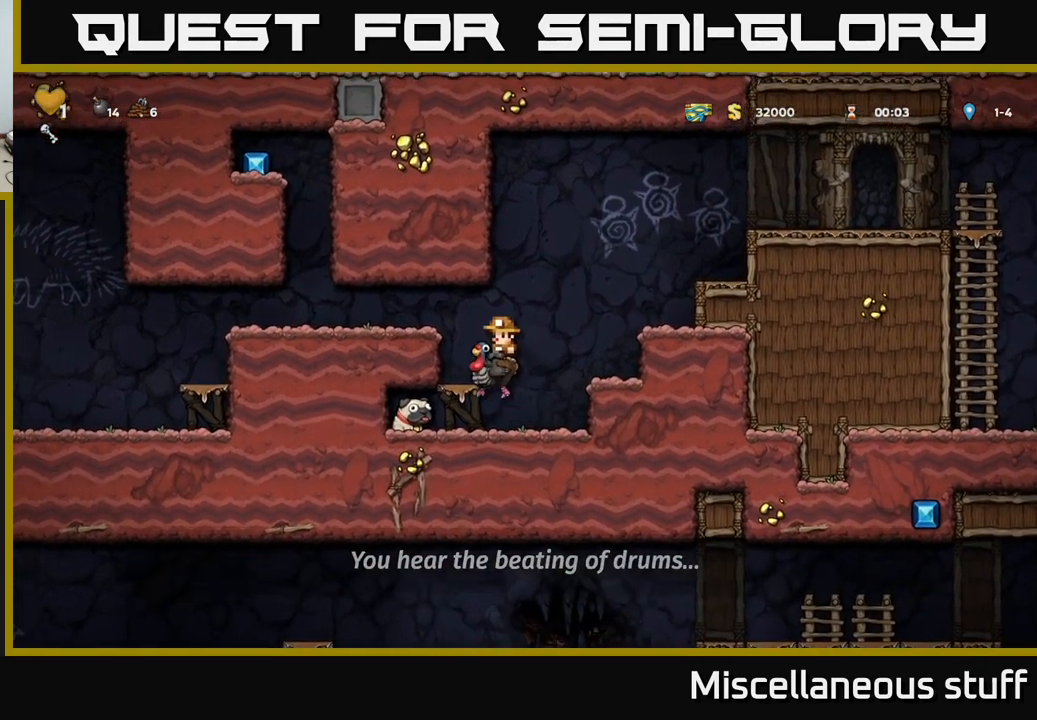
{"buttons": ["DPAD_LEFT"], "left_stick": "center", "events": [[33, "A", "down"], [183, "A", "up"]]}
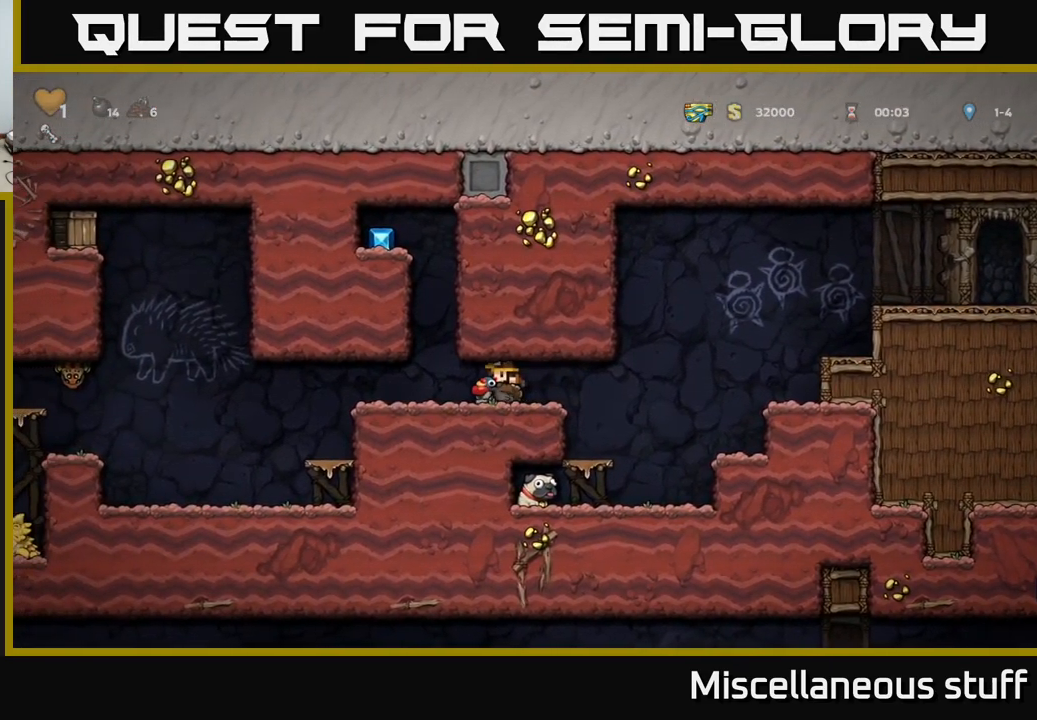
{"buttons": [], "left_stick": "center", "events": [[200, "DPAD_LEFT", "up"]]}
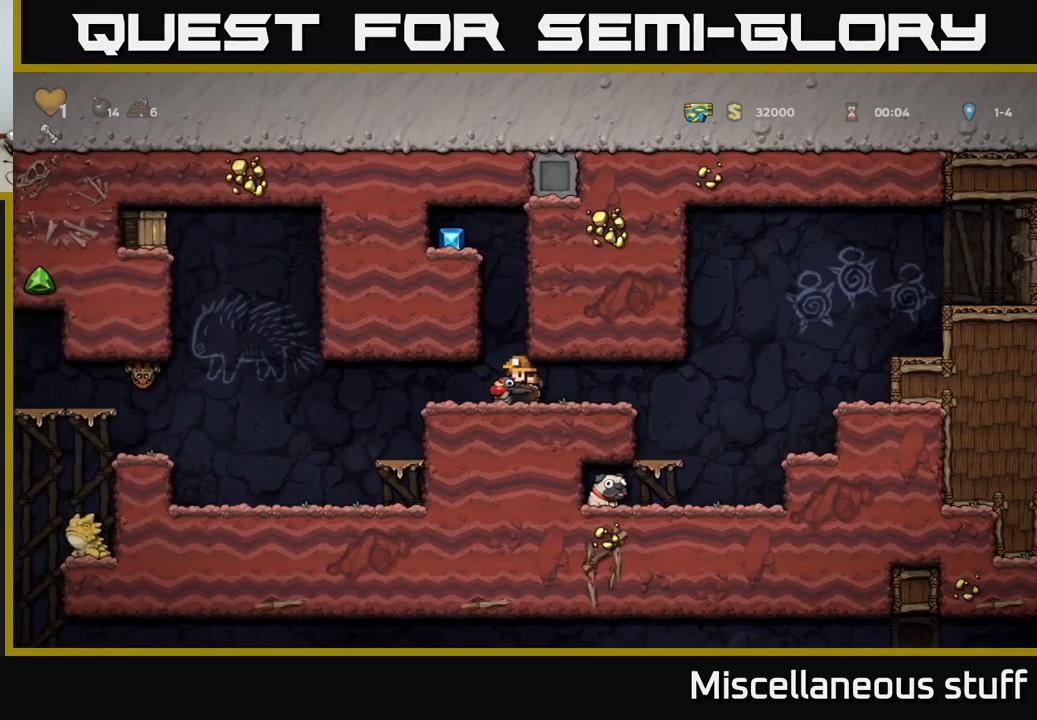
{"buttons": ["A"], "left_stick": "center", "events": [[17, "DPAD_LEFT", "down"], [117, "DPAD_LEFT", "up"], [400, "A", "down"]]}